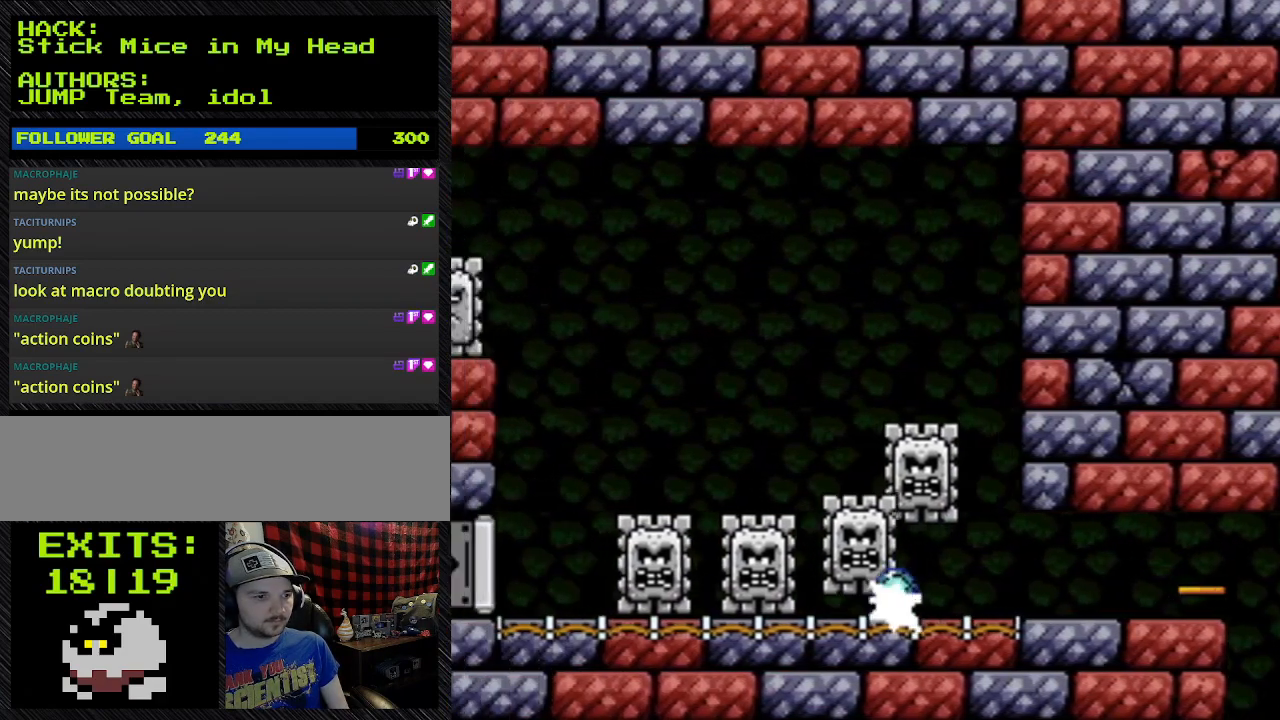
Gameplay with a controller (Nintendo layout); each line is a JSON object with the inputs held at the frame after it. "events" lists button and stick changes between this image and that frame as [ms after this image, input, new state], when the widget could be followed in between. Not read: L3 R3.
{"buttons": ["Y", "DPAD_DOWN", "DPAD_RIGHT"], "events": []}
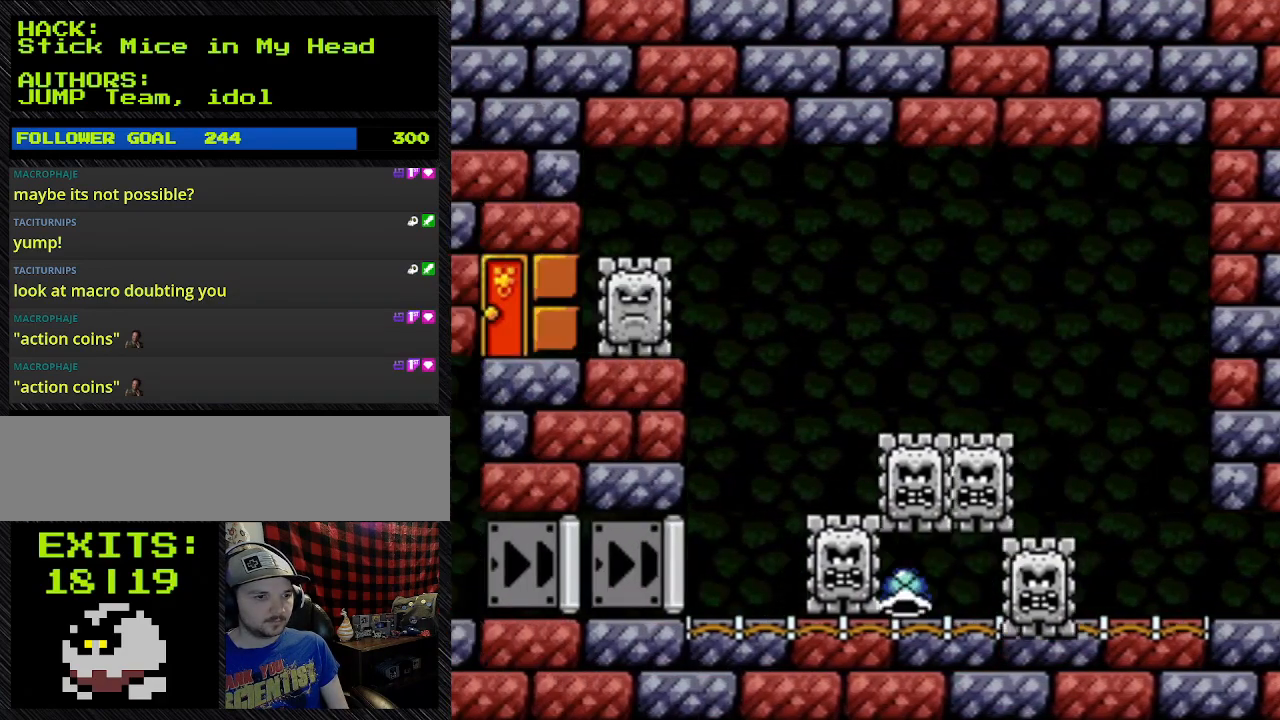
{"buttons": ["Y", "DPAD_DOWN", "DPAD_RIGHT"], "events": []}
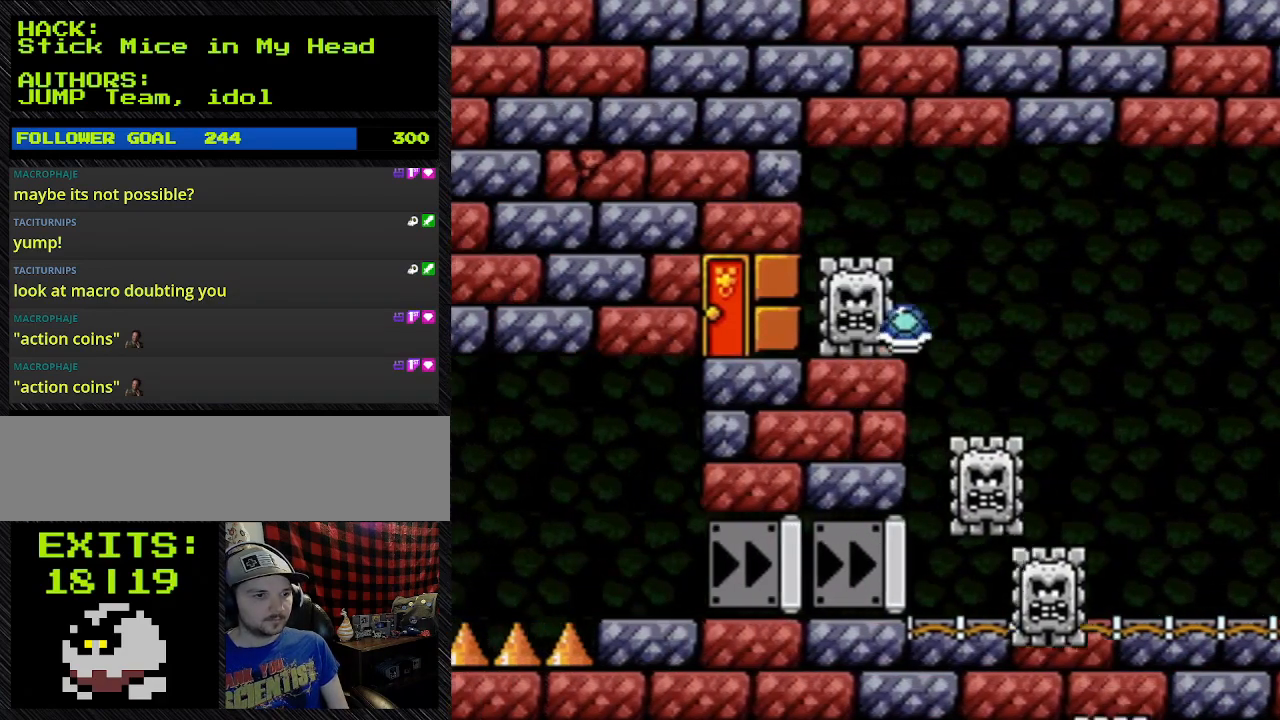
{"buttons": ["B", "Y", "DPAD_DOWN", "DPAD_RIGHT"], "events": [[33, "B", "down"]]}
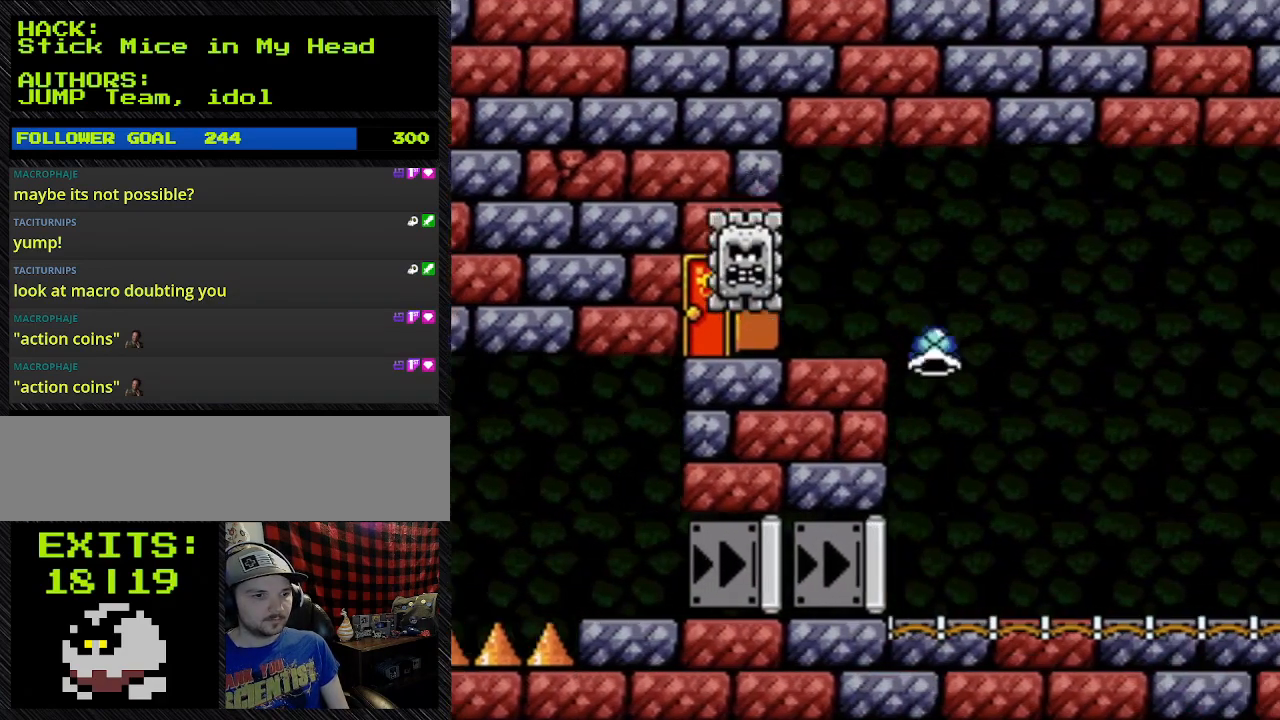
{"buttons": ["Y", "DPAD_LEFT"], "events": [[200, "B", "up"], [200, "DPAD_DOWN", "up"], [200, "DPAD_RIGHT", "up"], [400, "DPAD_LEFT", "down"]]}
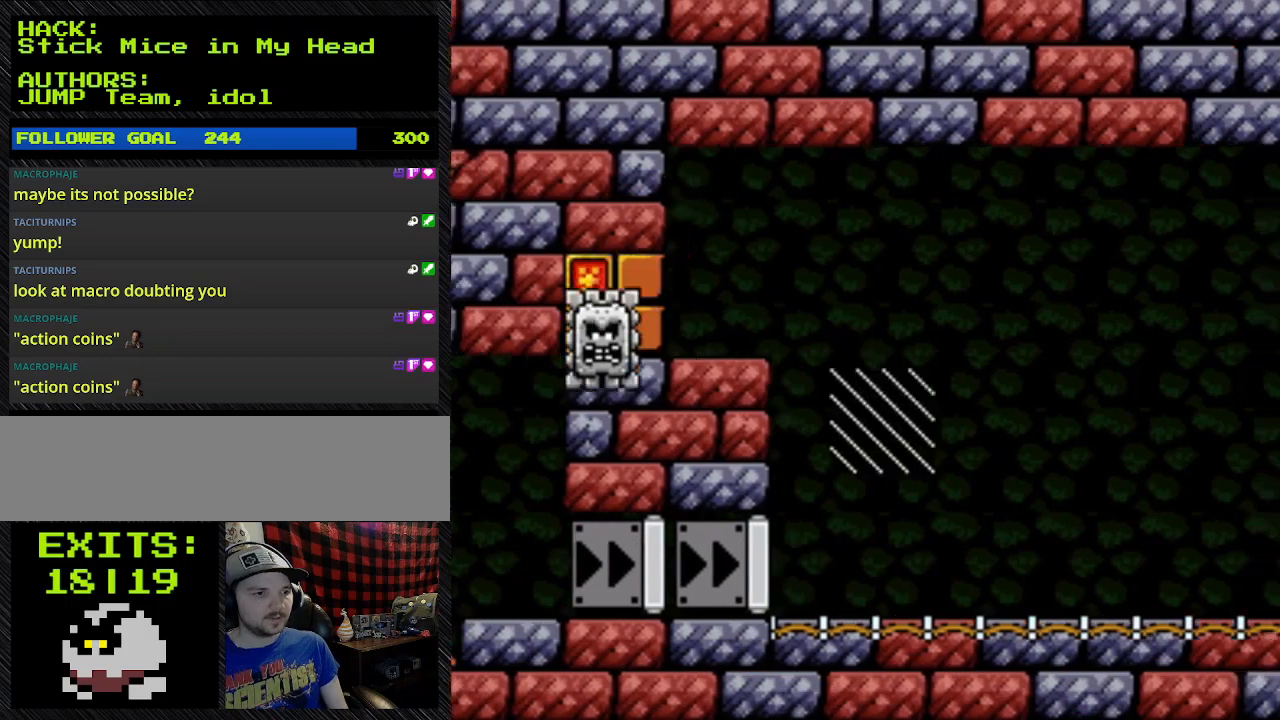
{"buttons": ["Y", "DPAD_LEFT"], "events": [[100, "DPAD_LEFT", "up"], [400, "DPAD_LEFT", "down"]]}
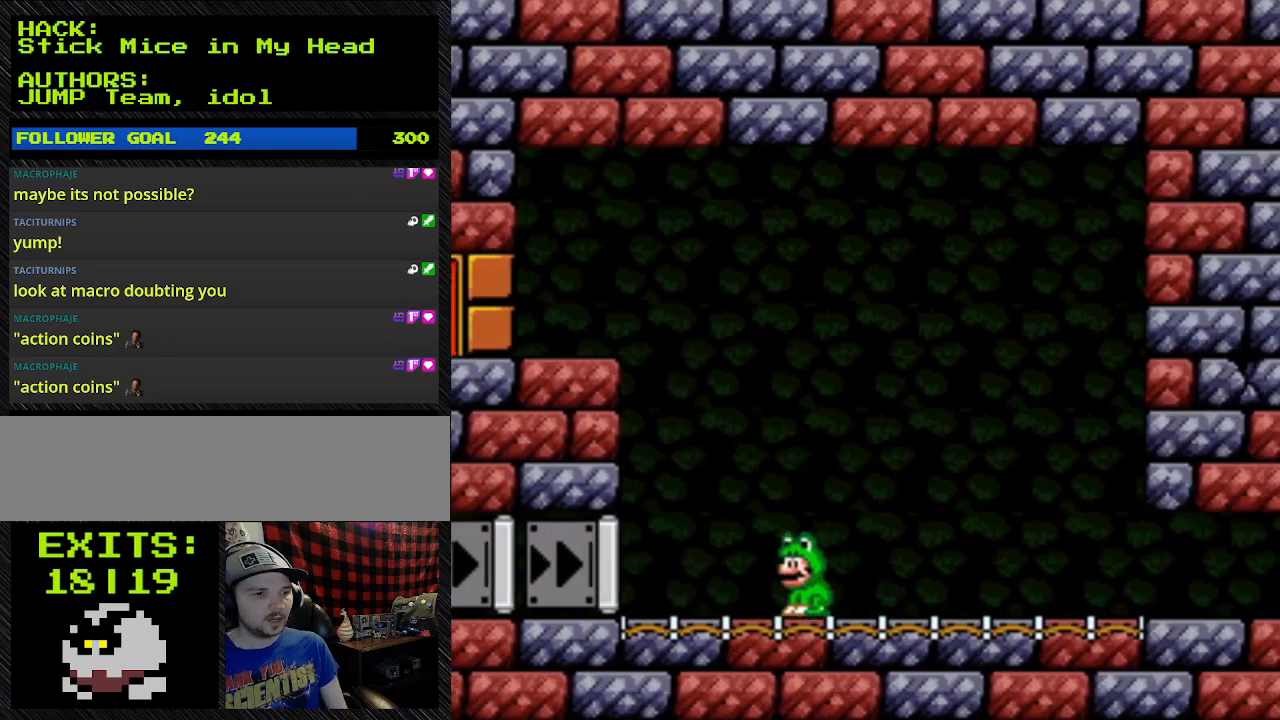
{"buttons": ["B", "Y", "DPAD_LEFT"], "events": [[367, "B", "down"]]}
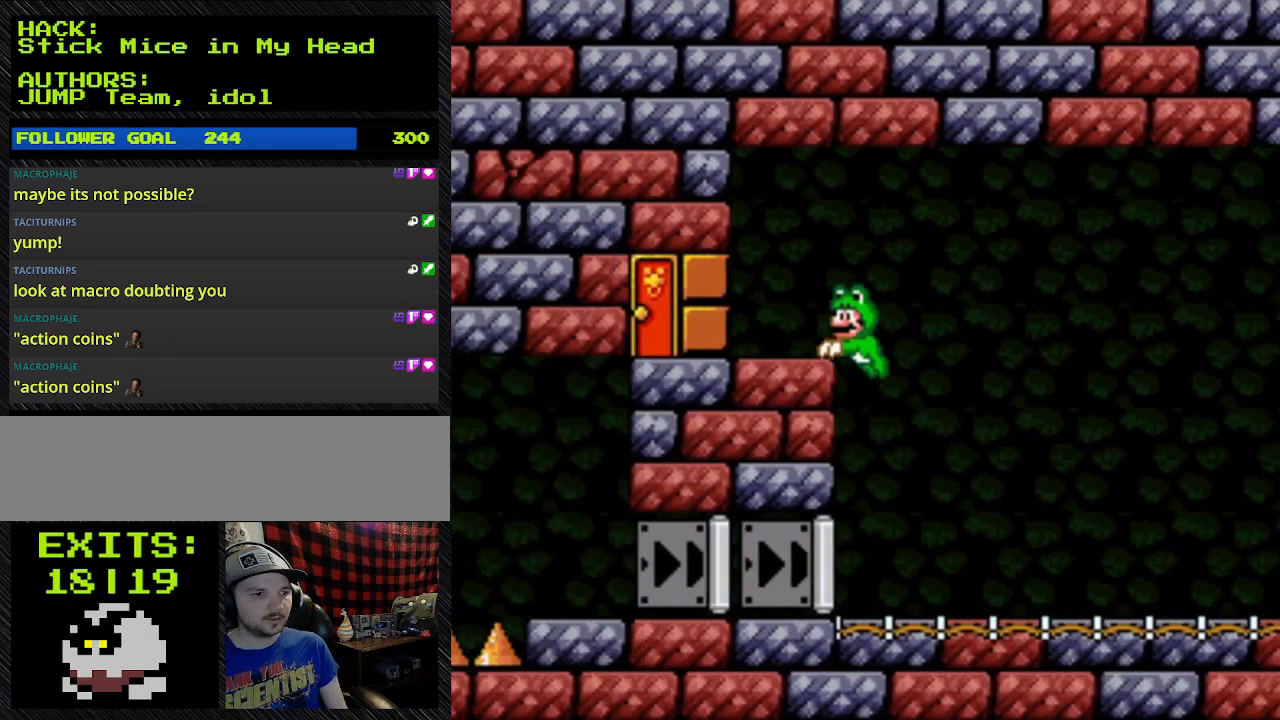
{"buttons": ["B", "Y", "DPAD_LEFT"], "events": []}
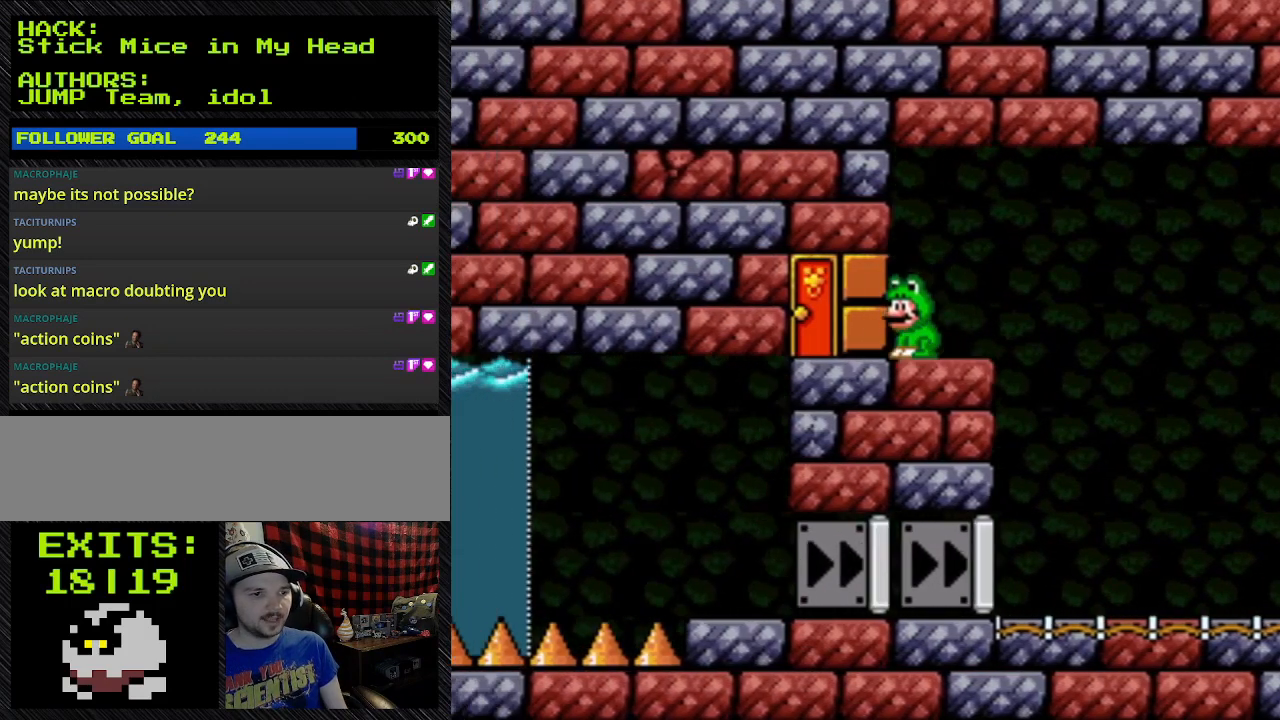
{"buttons": ["Y", "DPAD_DOWN"], "events": [[267, "B", "up"], [267, "Y", "up"], [433, "DPAD_DOWN", "down"], [433, "DPAD_LEFT", "up"], [433, "Y", "down"]]}
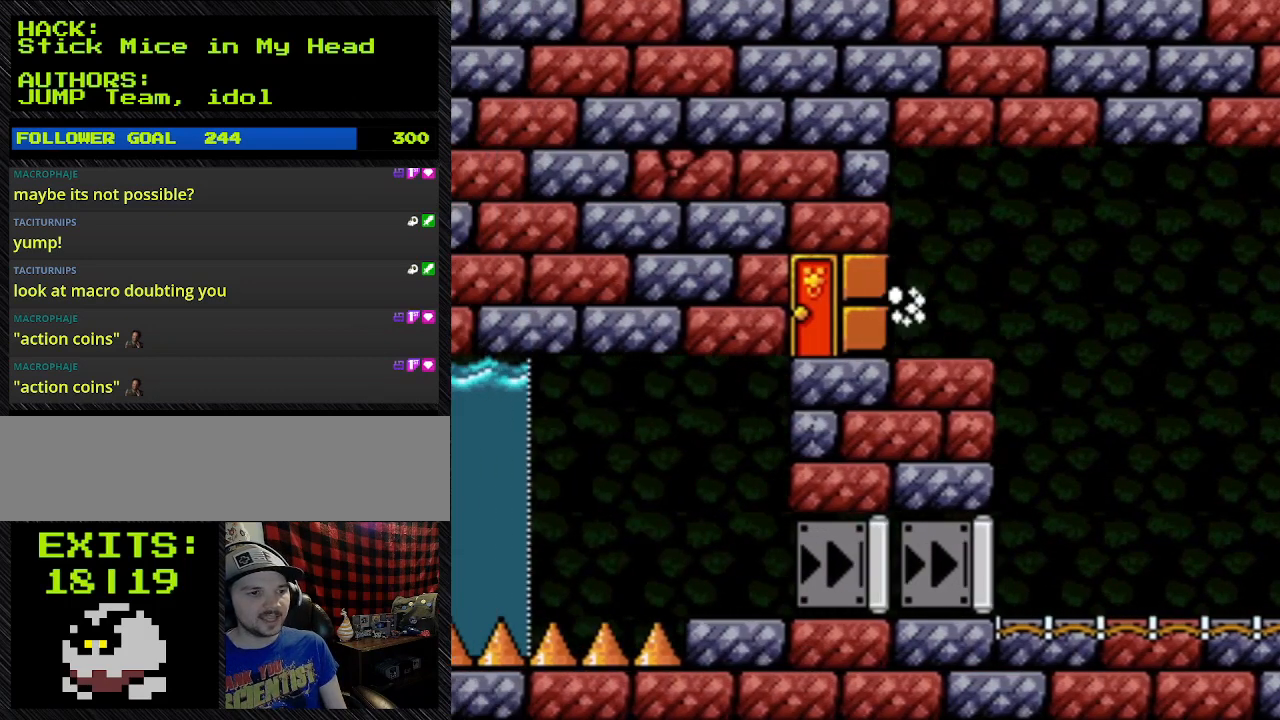
{"buttons": ["Y", "DPAD_LEFT"], "events": [[333, "DPAD_DOWN", "up"], [333, "DPAD_LEFT", "down"], [333, "L1", "down"], [467, "L1", "up"]]}
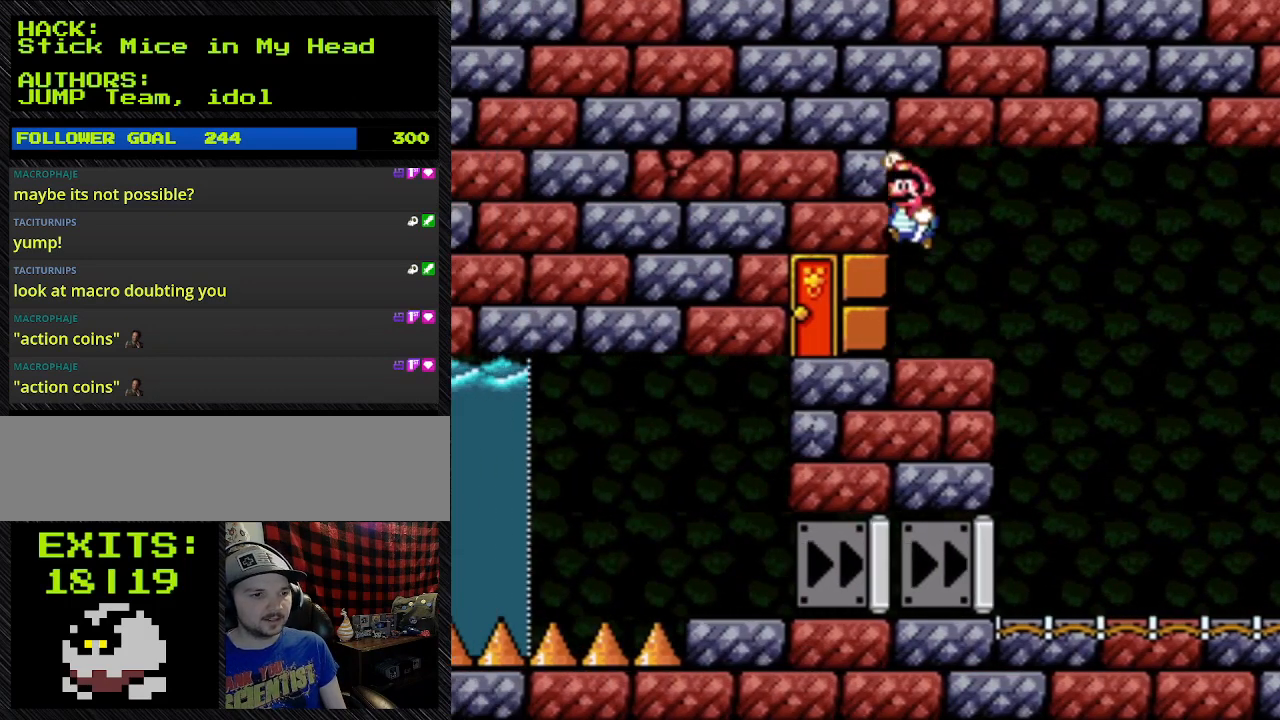
{"buttons": ["B", "Y", "DPAD_DOWN"], "events": [[267, "B", "down"], [267, "DPAD_DOWN", "down"], [267, "DPAD_LEFT", "up"]]}
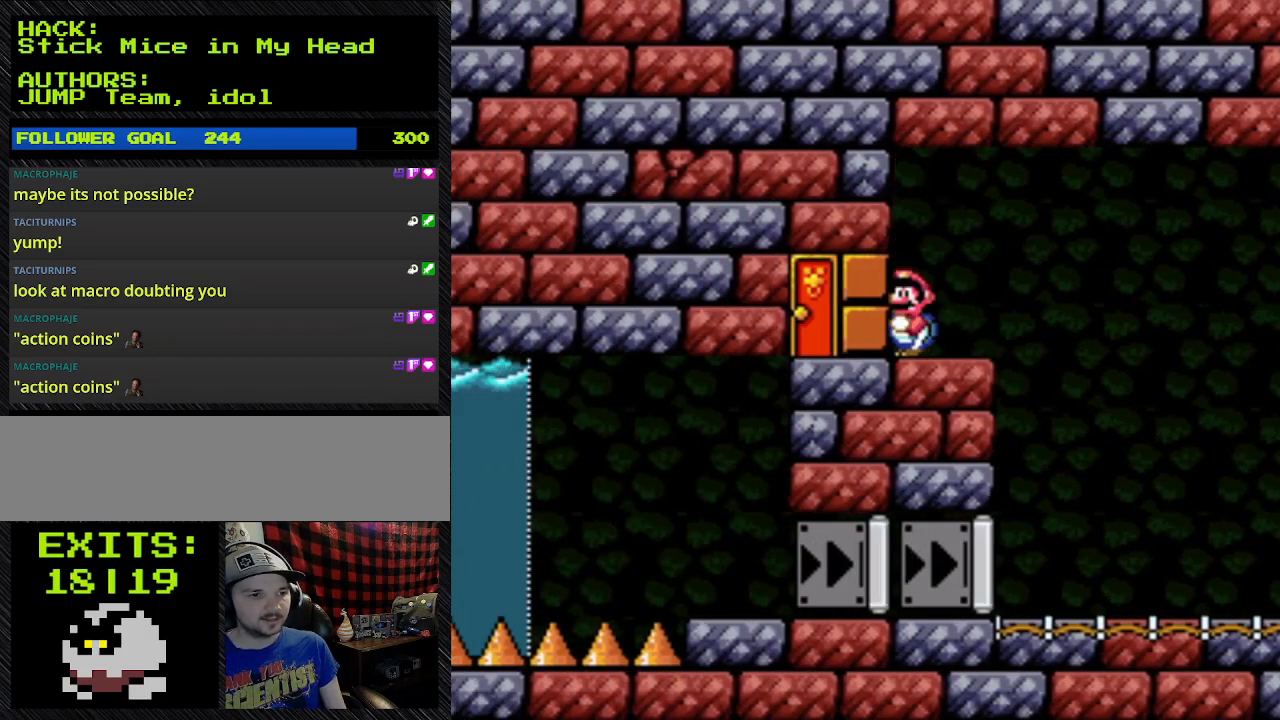
{"buttons": ["B", "Y", "DPAD_LEFT"], "events": [[67, "DPAD_DOWN", "up"], [67, "DPAD_LEFT", "down"], [267, "DPAD_DOWN", "down"], [267, "DPAD_LEFT", "up"], [267, "Y", "up"], [500, "DPAD_DOWN", "up"], [500, "DPAD_LEFT", "down"], [500, "Y", "down"]]}
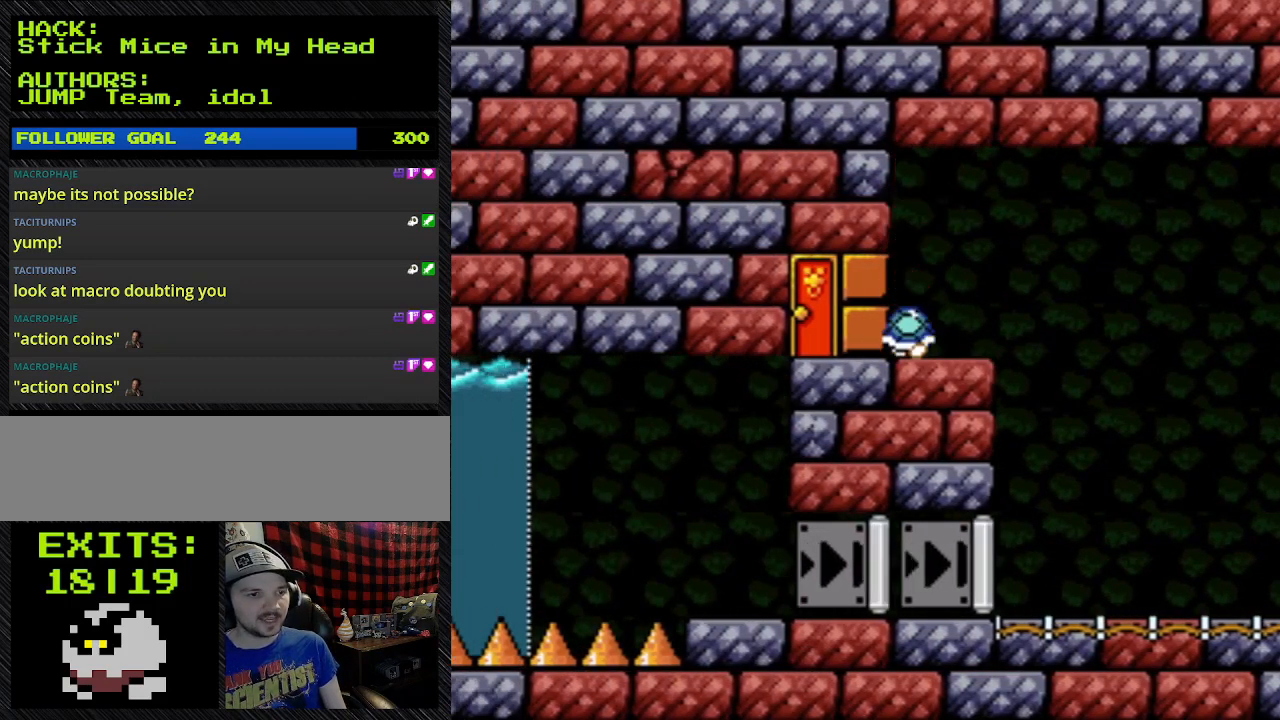
{"buttons": ["B", "DPAD_LEFT"], "events": [[133, "DPAD_DOWN", "down"], [133, "DPAD_LEFT", "up"], [367, "DPAD_DOWN", "up"], [367, "DPAD_LEFT", "down"], [367, "Y", "up"]]}
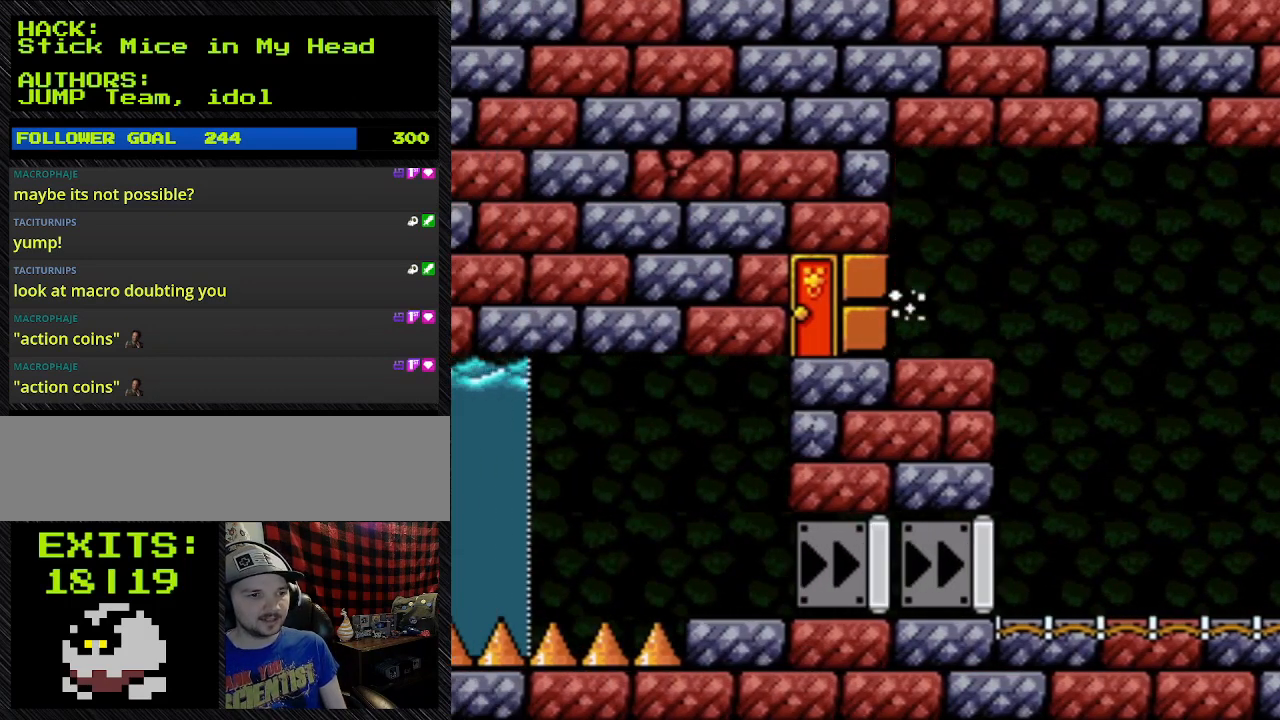
{"buttons": ["Y", "DPAD_RIGHT"], "events": [[67, "DPAD_DOWN", "down"], [67, "DPAD_LEFT", "up"], [200, "B", "up"], [200, "DPAD_DOWN", "up"], [200, "DPAD_RIGHT", "down"], [200, "Y", "down"]]}
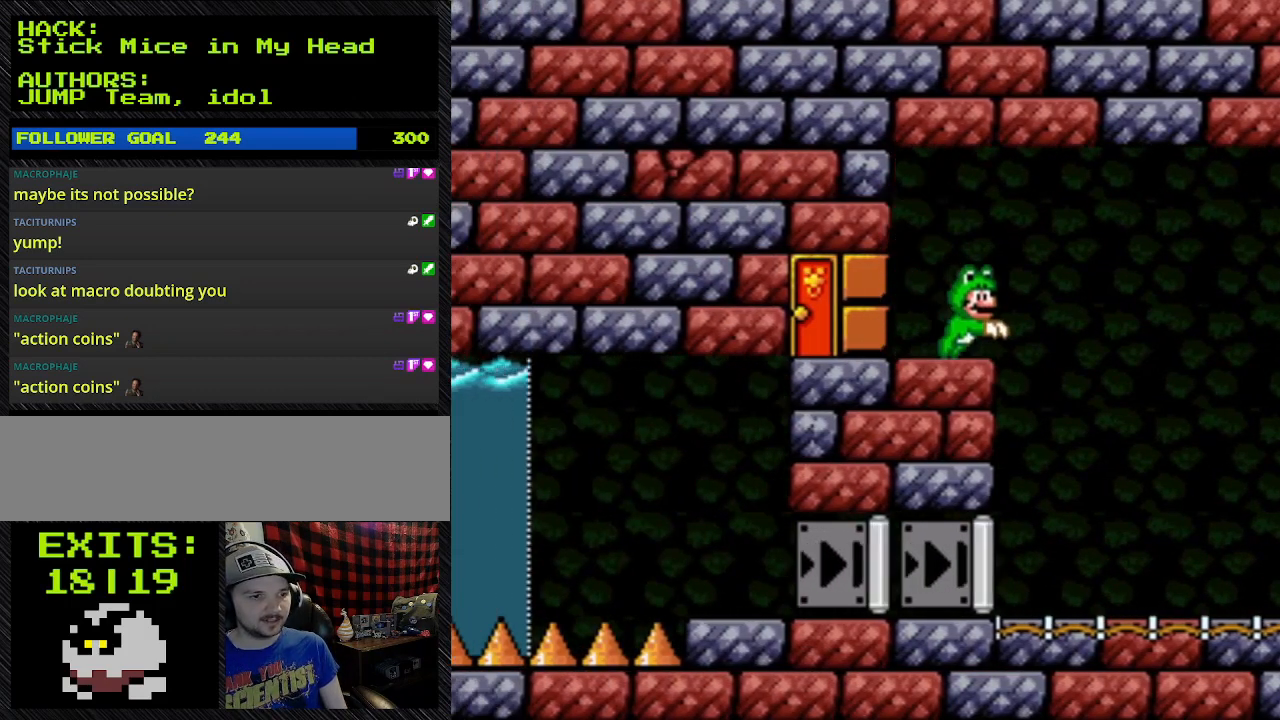
{"buttons": ["Y", "DPAD_RIGHT"], "events": [[267, "L1", "down"], [400, "L1", "up"]]}
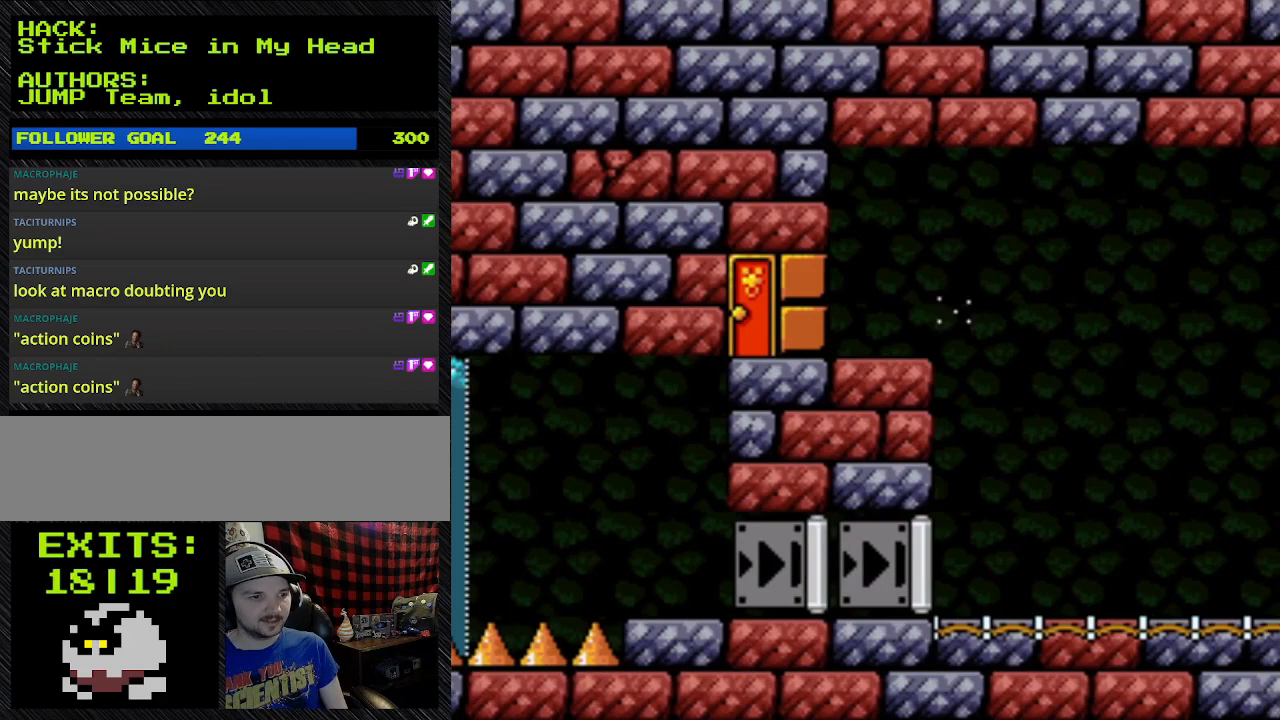
{"buttons": ["Y", "DPAD_RIGHT"], "events": []}
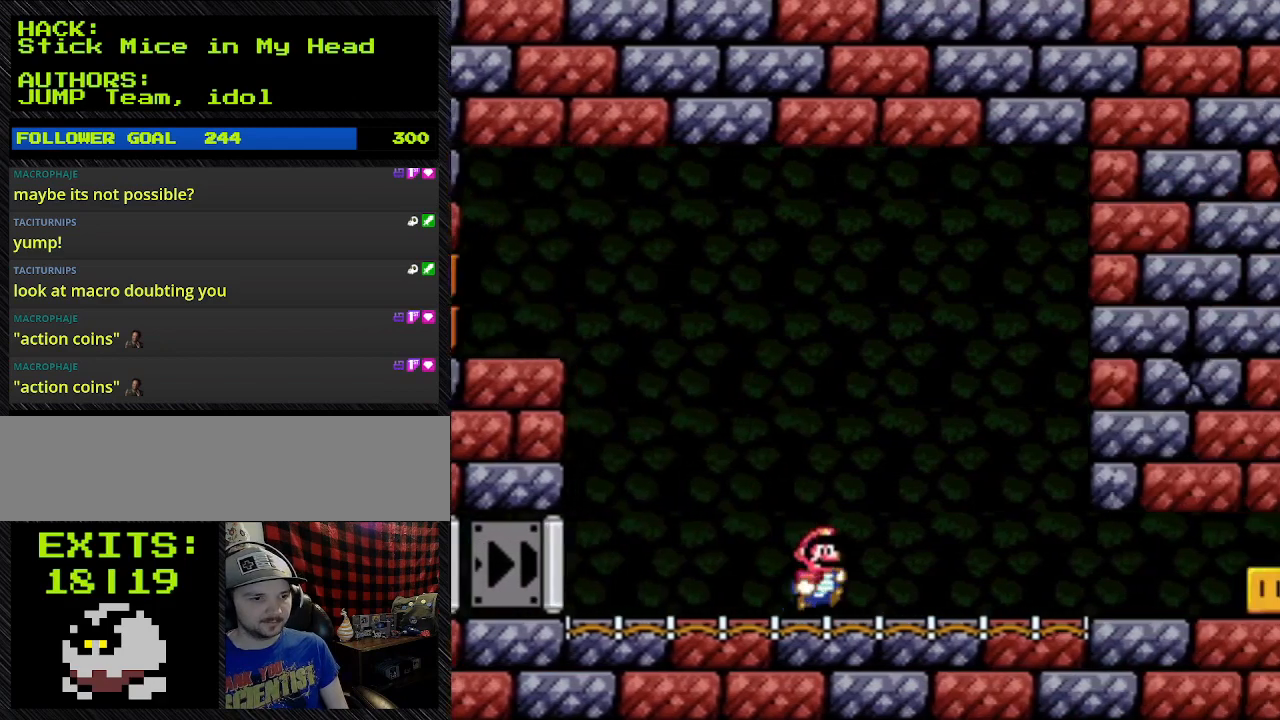
{"buttons": ["Y", "DPAD_RIGHT"], "events": []}
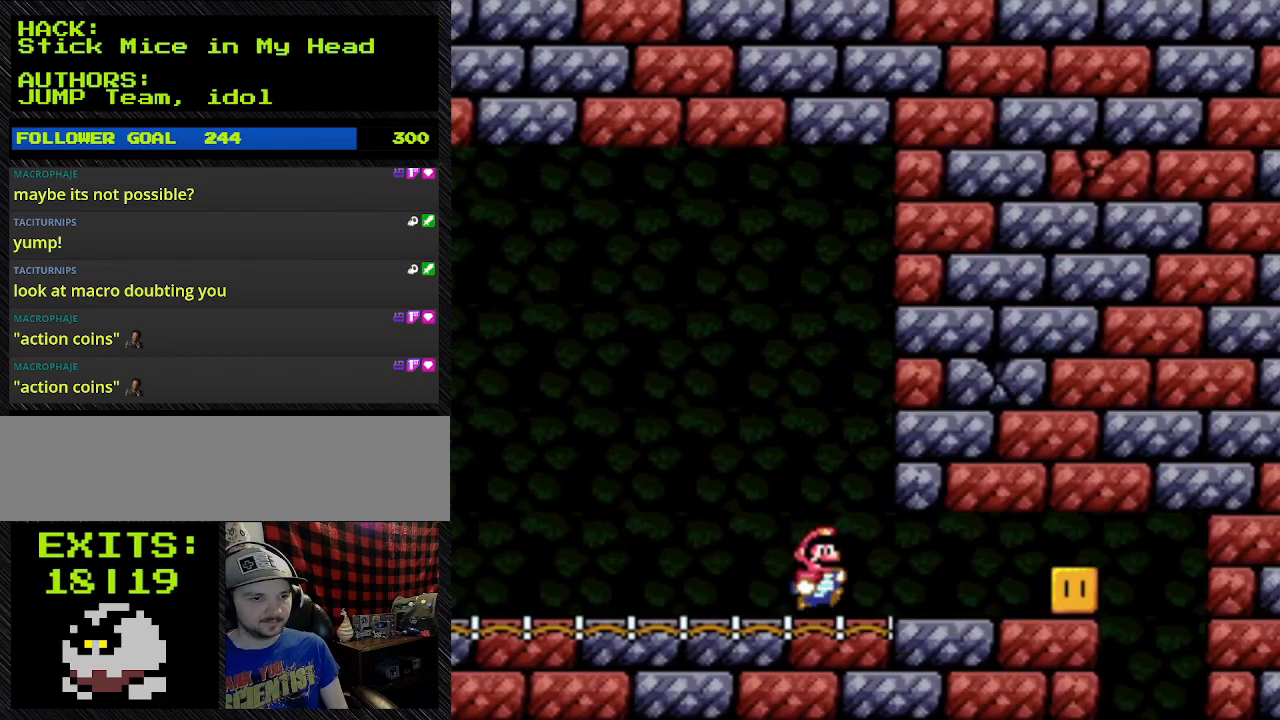
{"buttons": ["Y", "DPAD_RIGHT"], "events": []}
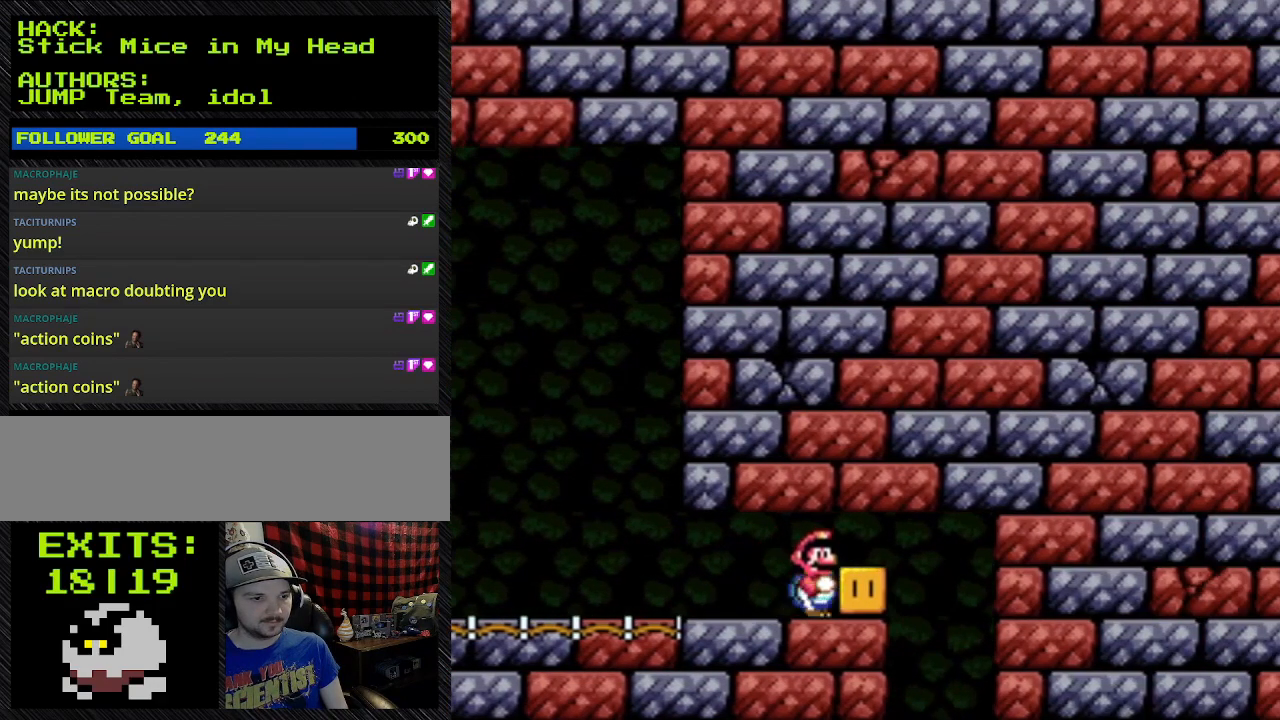
{"buttons": ["Y", "DPAD_RIGHT"], "events": []}
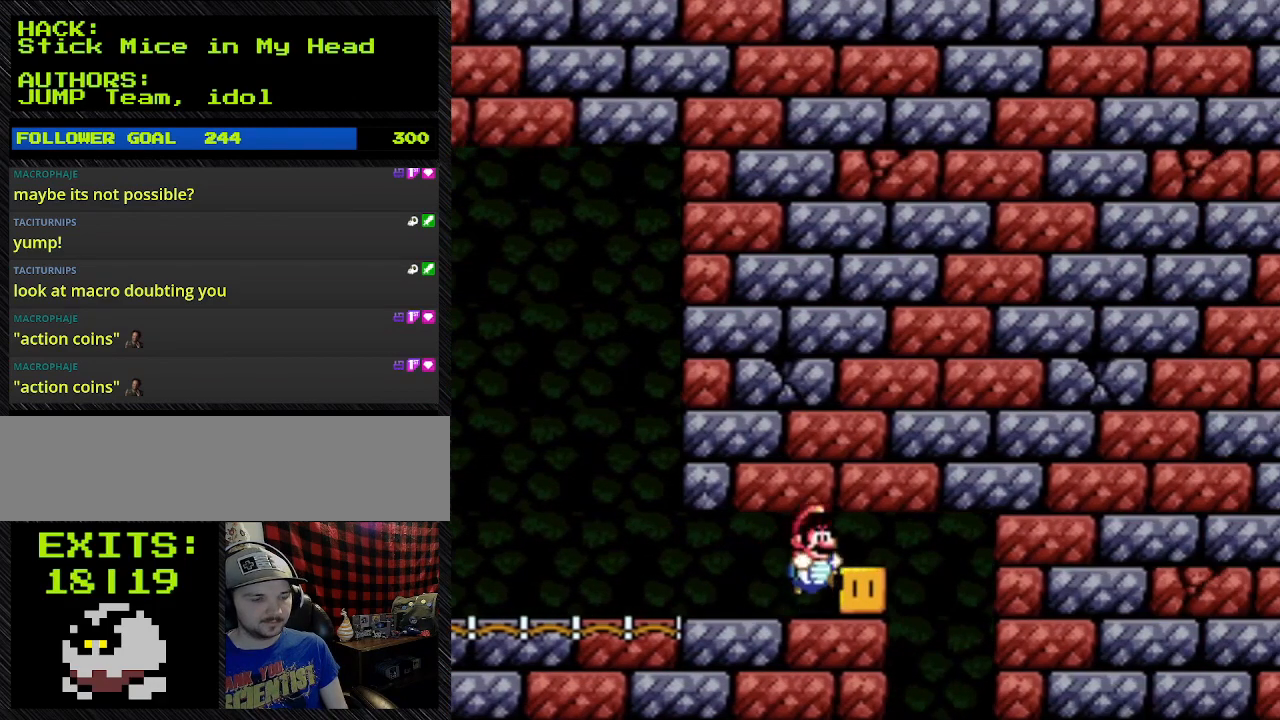
{"buttons": ["B", "Y", "DPAD_DOWN"], "events": [[100, "B", "down"], [100, "DPAD_DOWN", "down"], [100, "DPAD_RIGHT", "up"], [200, "B", "up"], [400, "B", "down"]]}
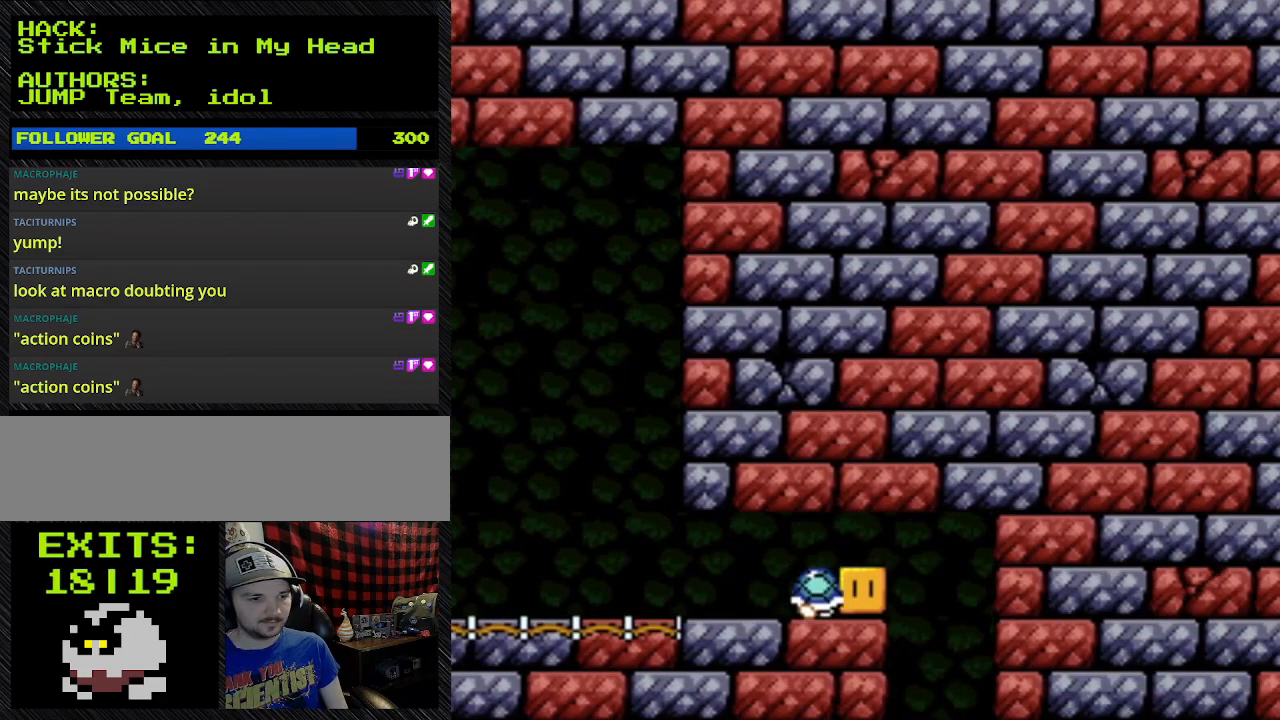
{"buttons": ["Y", "DPAD_LEFT"], "events": [[33, "B", "up"], [233, "DPAD_DOWN", "up"], [233, "DPAD_LEFT", "down"]]}
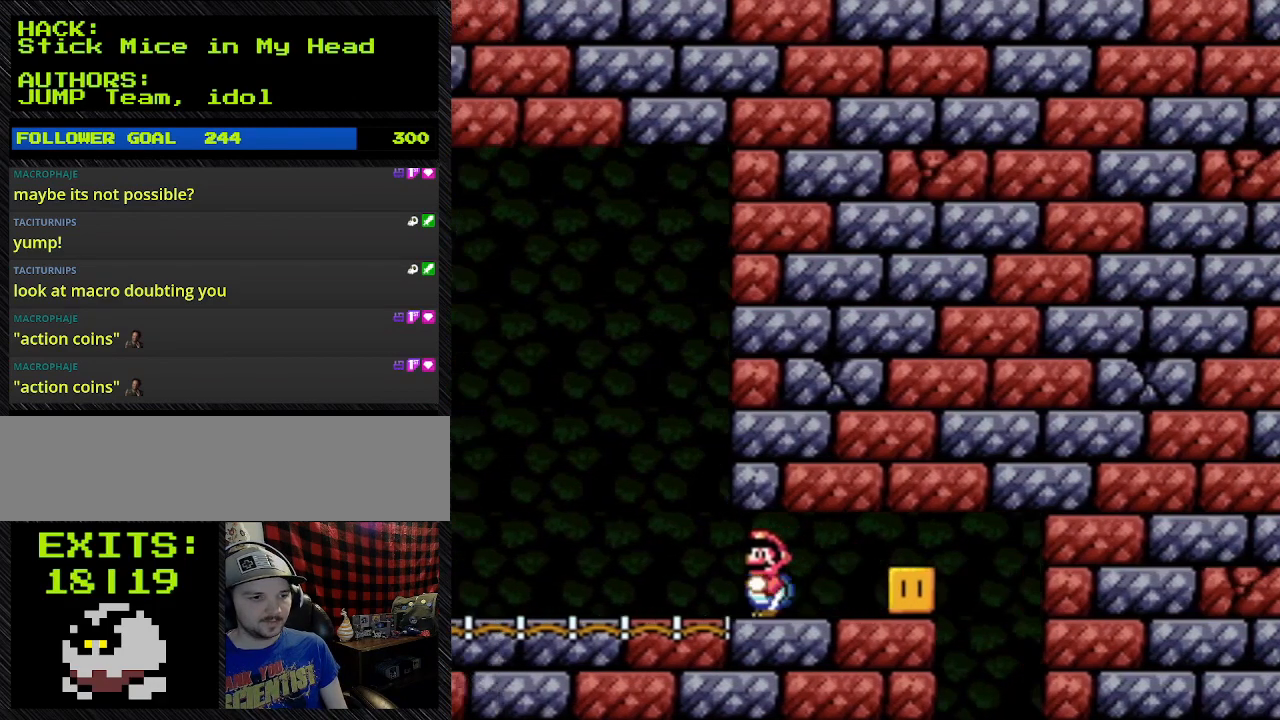
{"buttons": ["Y", "DPAD_RIGHT"], "events": [[467, "DPAD_LEFT", "up"], [467, "DPAD_RIGHT", "down"]]}
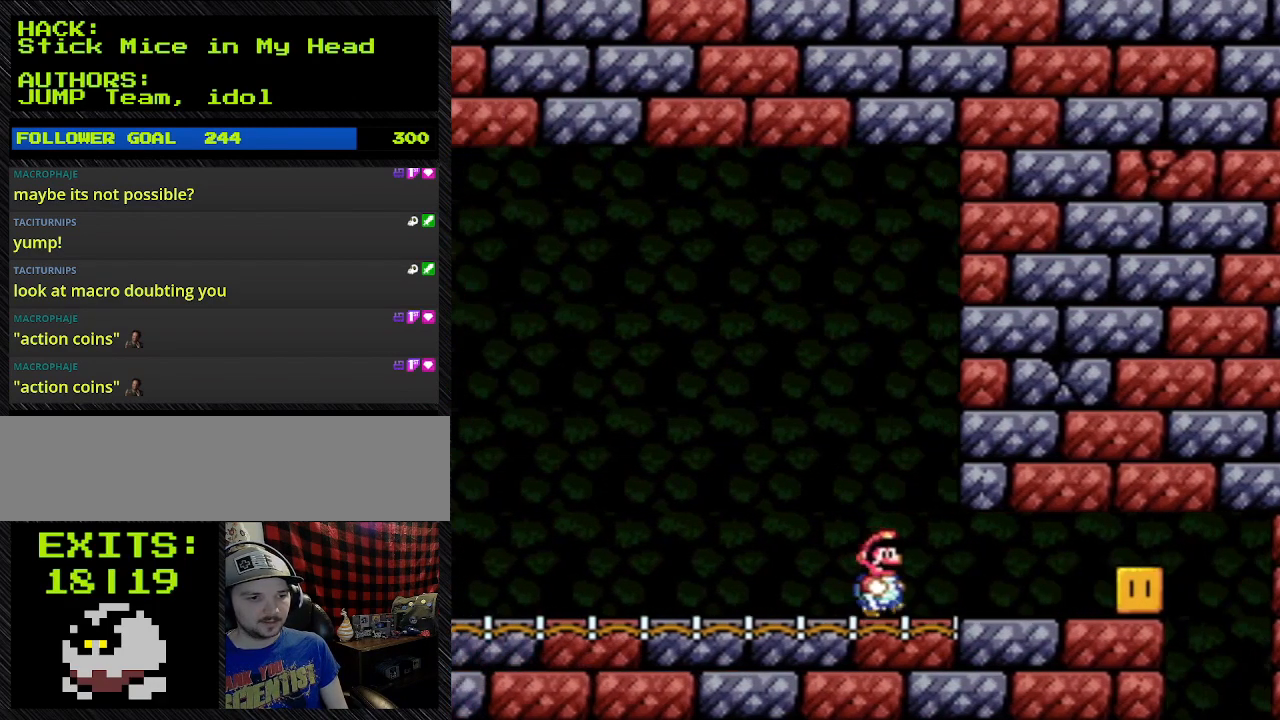
{"buttons": ["Y", "DPAD_RIGHT"], "events": []}
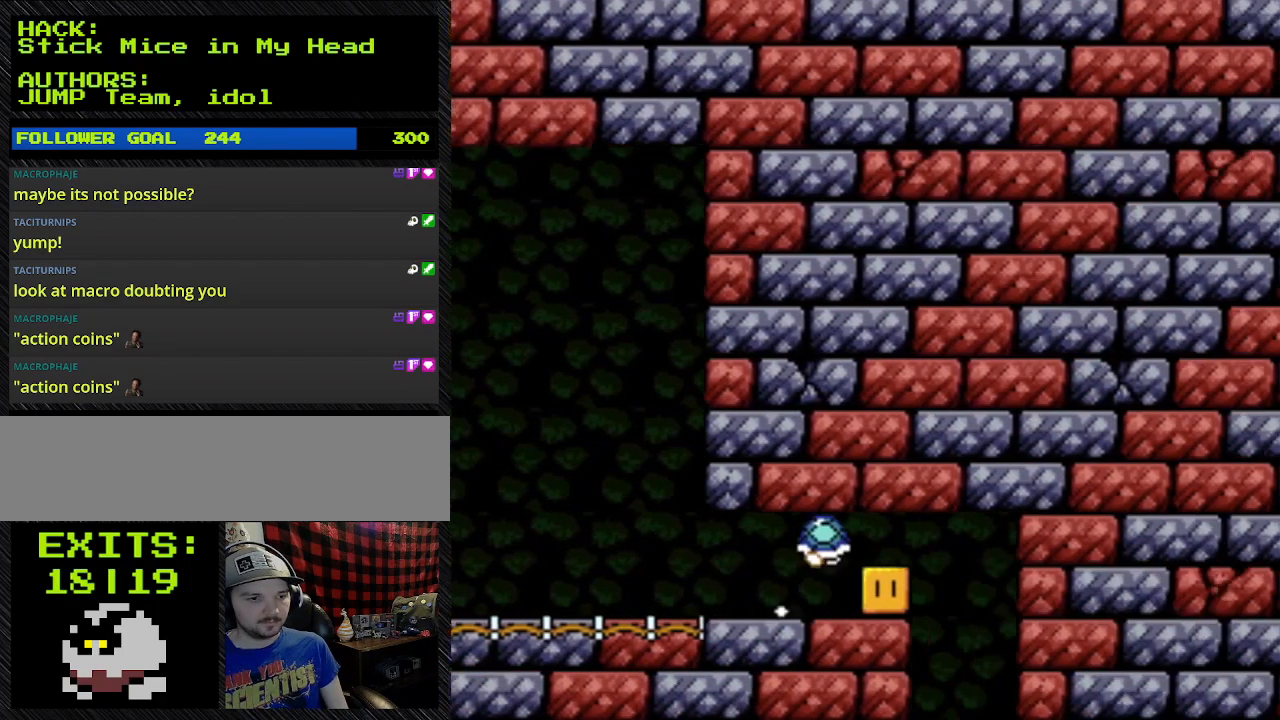
{"buttons": ["B", "Y", "DPAD_DOWN", "DPAD_RIGHT"], "events": [[200, "B", "down"], [200, "DPAD_DOWN", "down"]]}
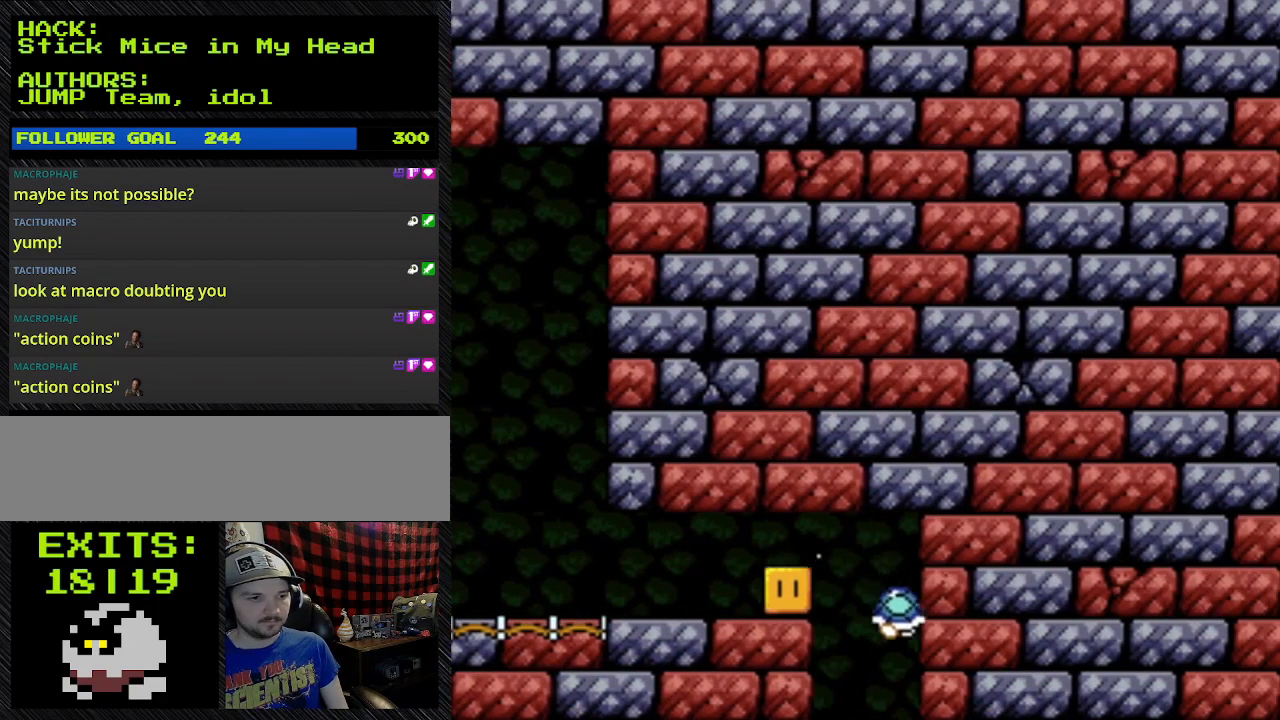
{"buttons": ["B", "Y", "DPAD_DOWN", "DPAD_RIGHT"], "events": []}
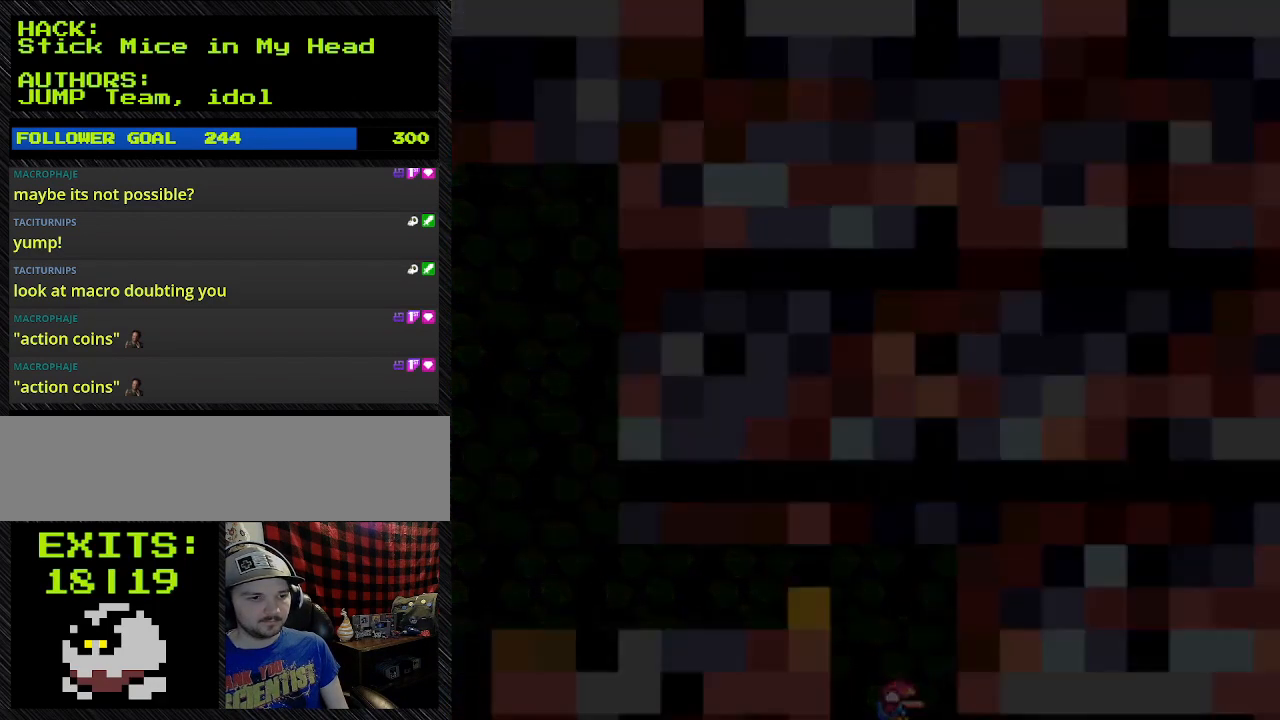
{"buttons": [], "events": [[200, "DPAD_DOWN", "up"], [200, "DPAD_RIGHT", "up"], [400, "B", "up"], [400, "Y", "up"]]}
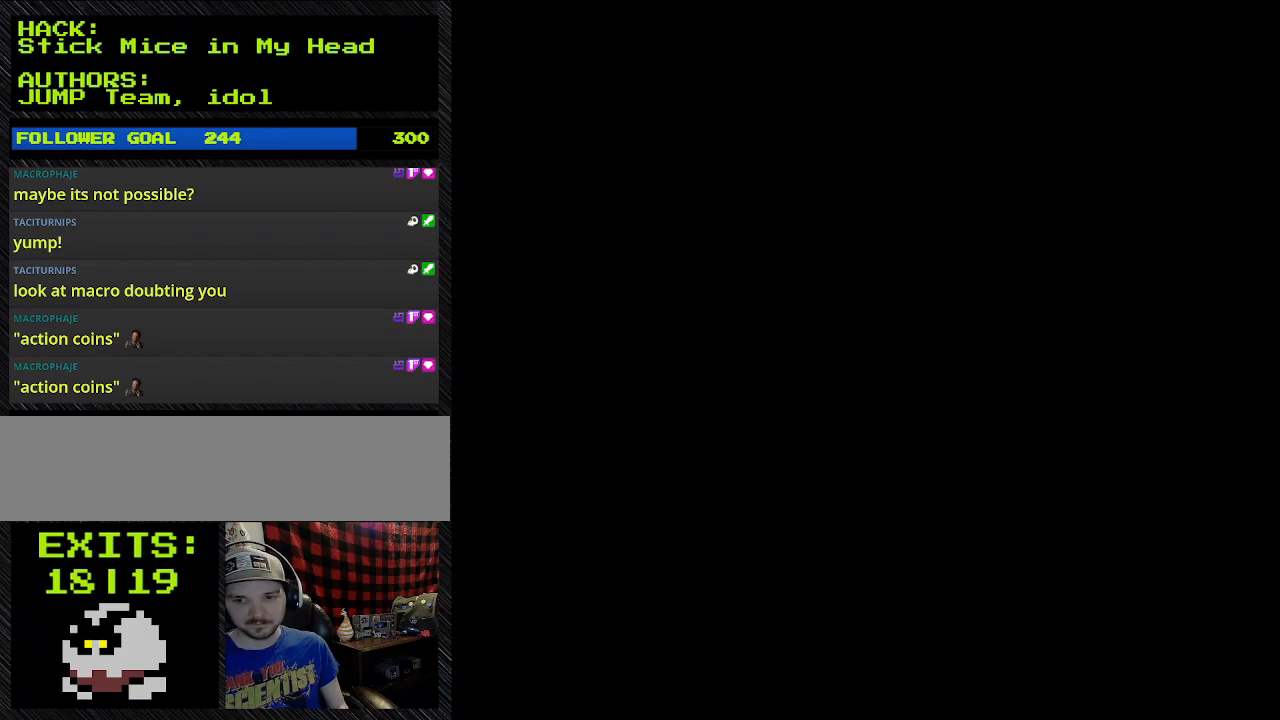
{"buttons": [], "events": []}
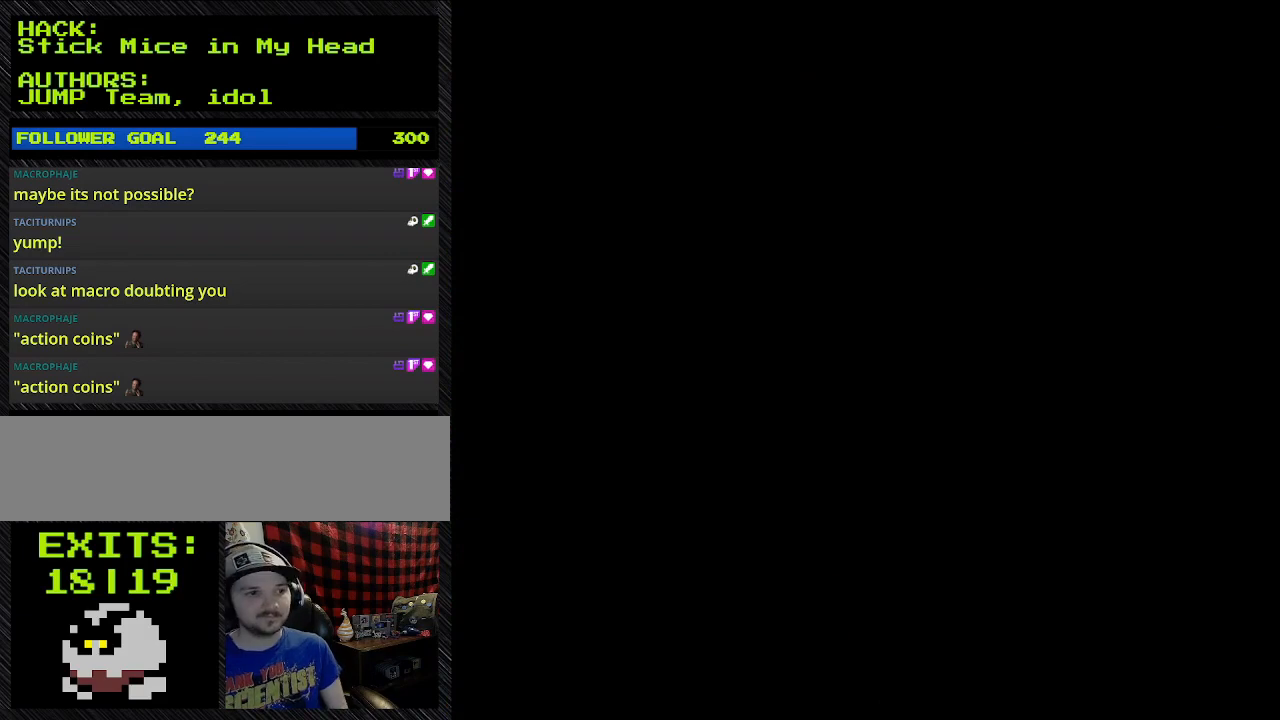
{"buttons": [], "events": []}
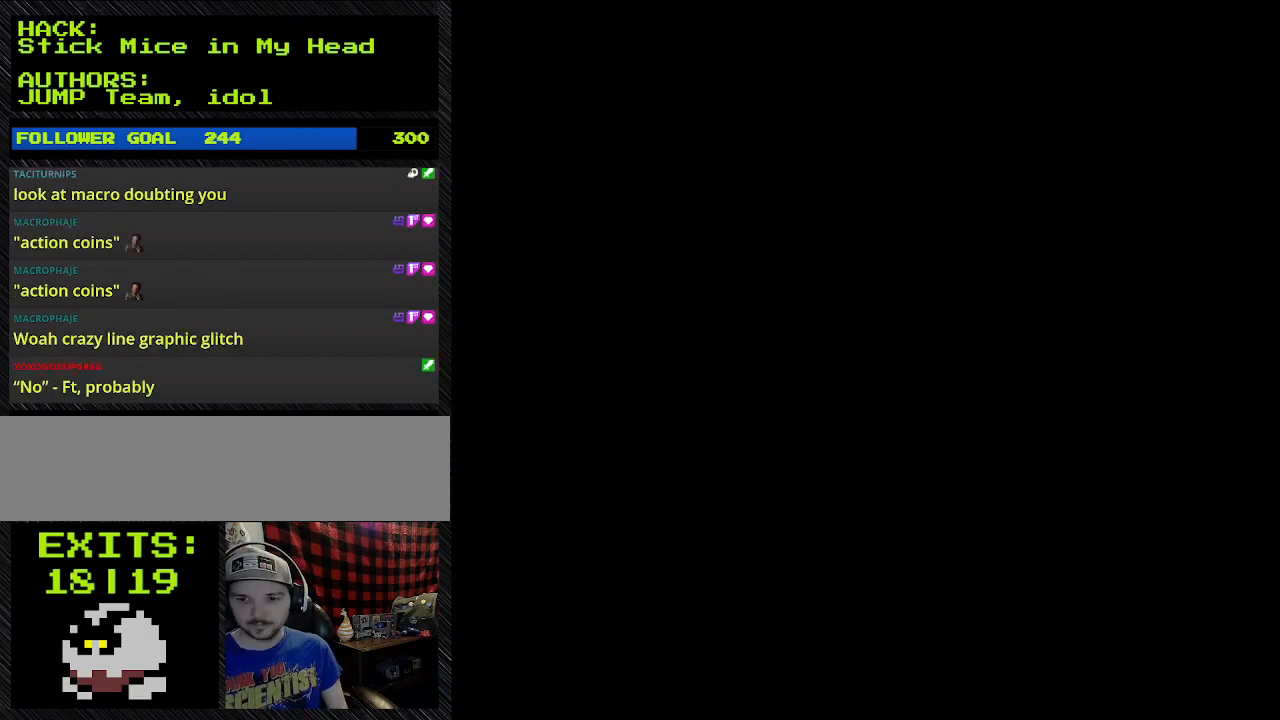
{"buttons": [], "events": []}
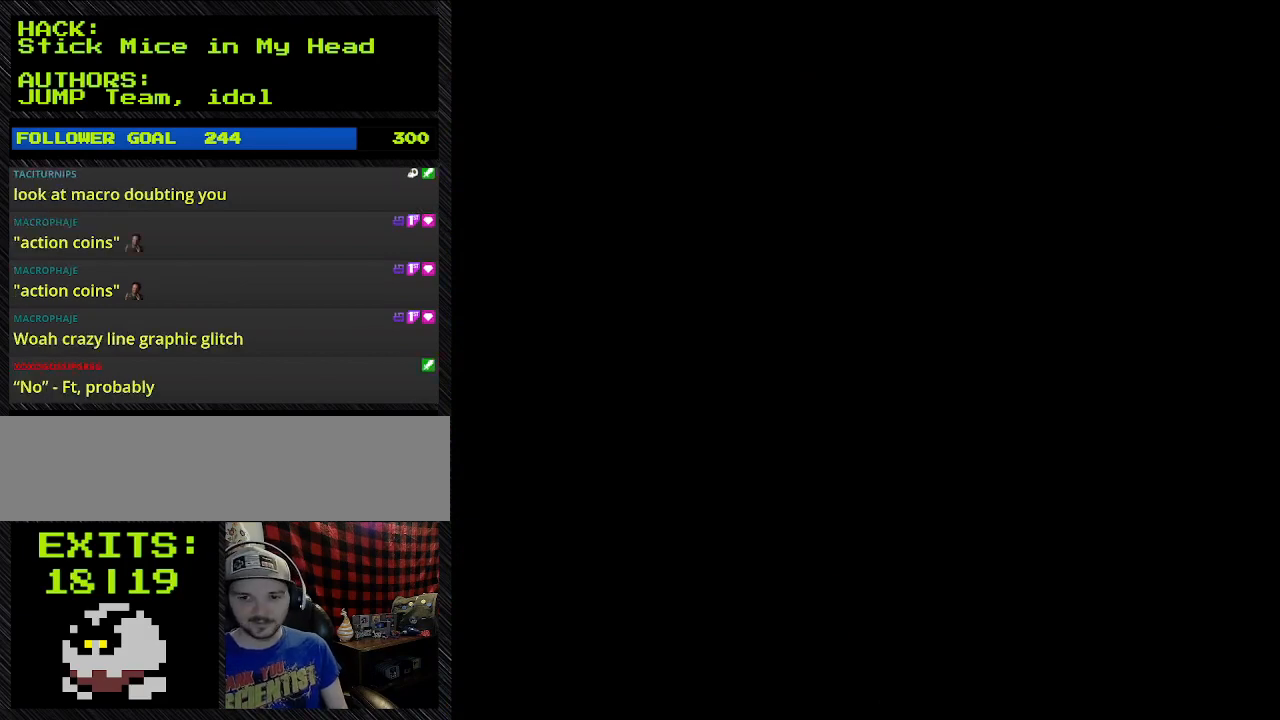
{"buttons": ["Y"], "events": [[233, "Y", "down"]]}
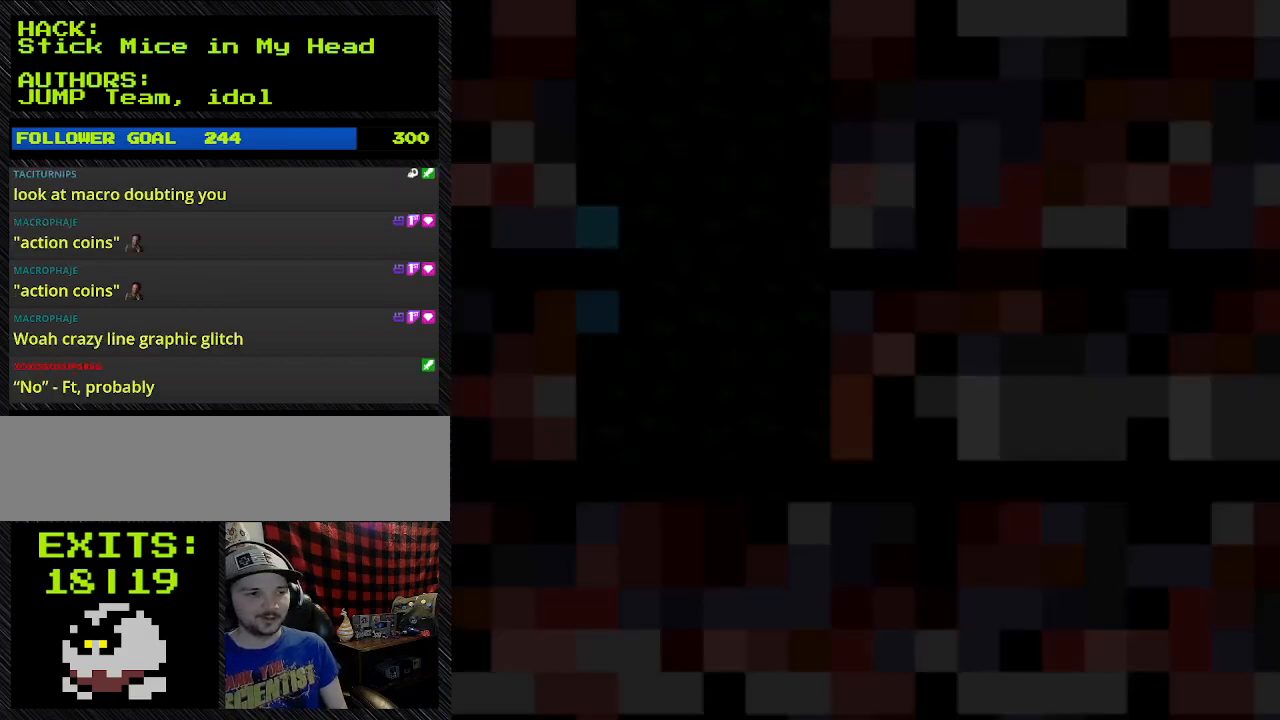
{"buttons": ["Y", "DPAD_RIGHT"], "events": [[167, "DPAD_RIGHT", "down"]]}